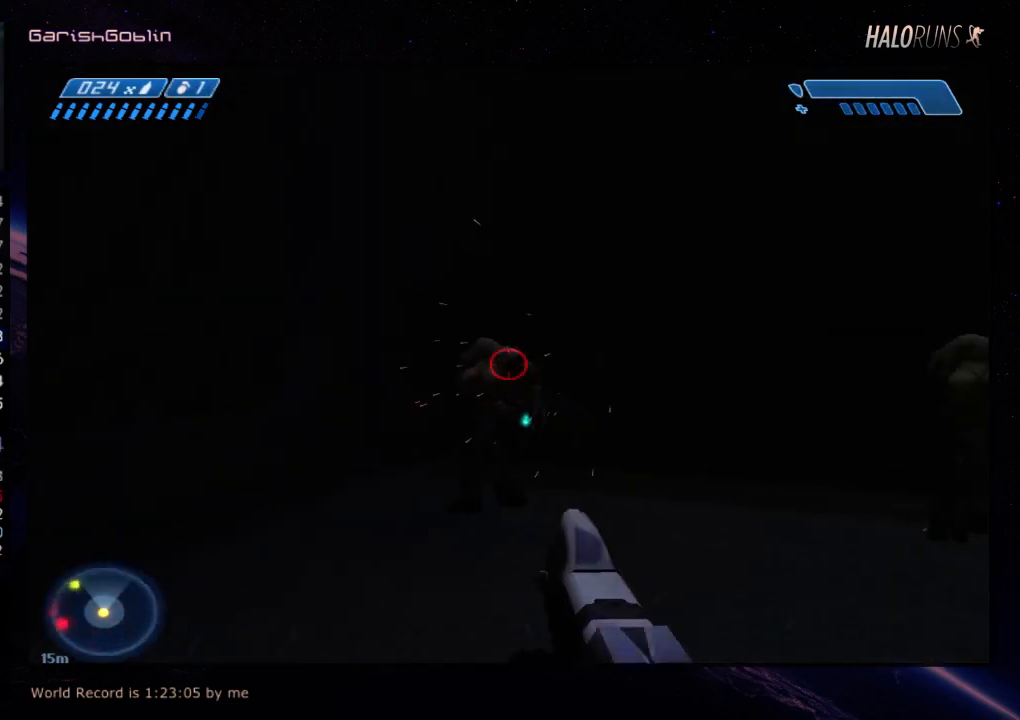
Gameplay with keyboard and mouse; each line is a JSON object with the keys held at the frame after it. "events" lists presses ("down") and releases ("up") of "w" between this image and that frame as [ms after this image, input, new state], when the widget could be followed in between. No other keys are recorded. Mouse buttons are not recorded. Not read: mouse_move.
{"keys": ["w"], "events": []}
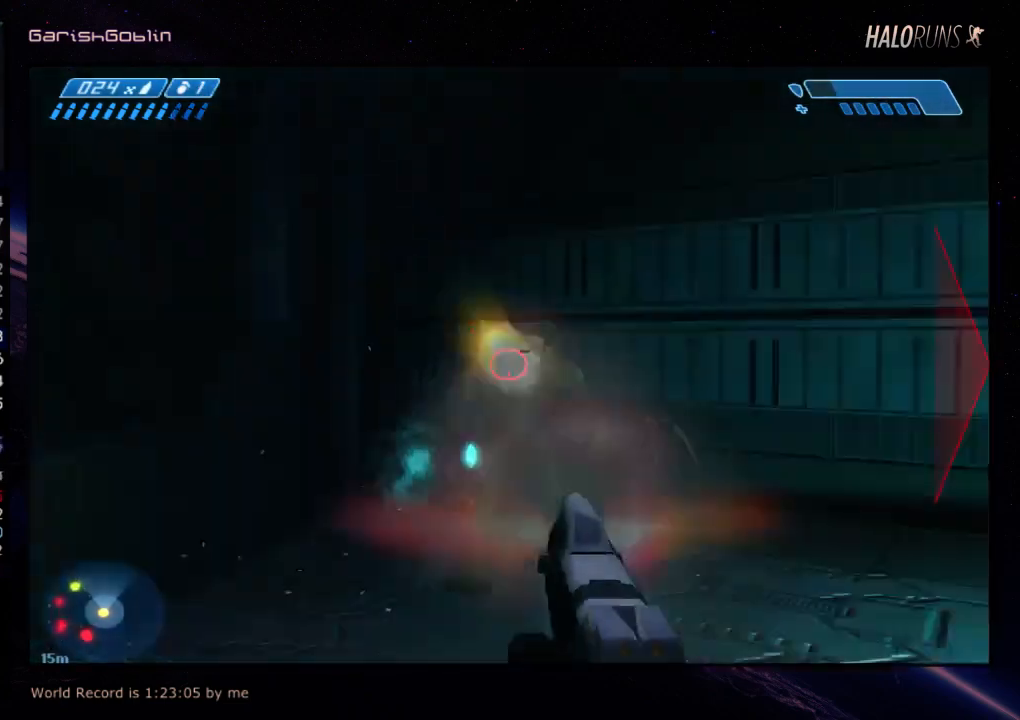
{"keys": [], "events": [[484, "w", "up"]]}
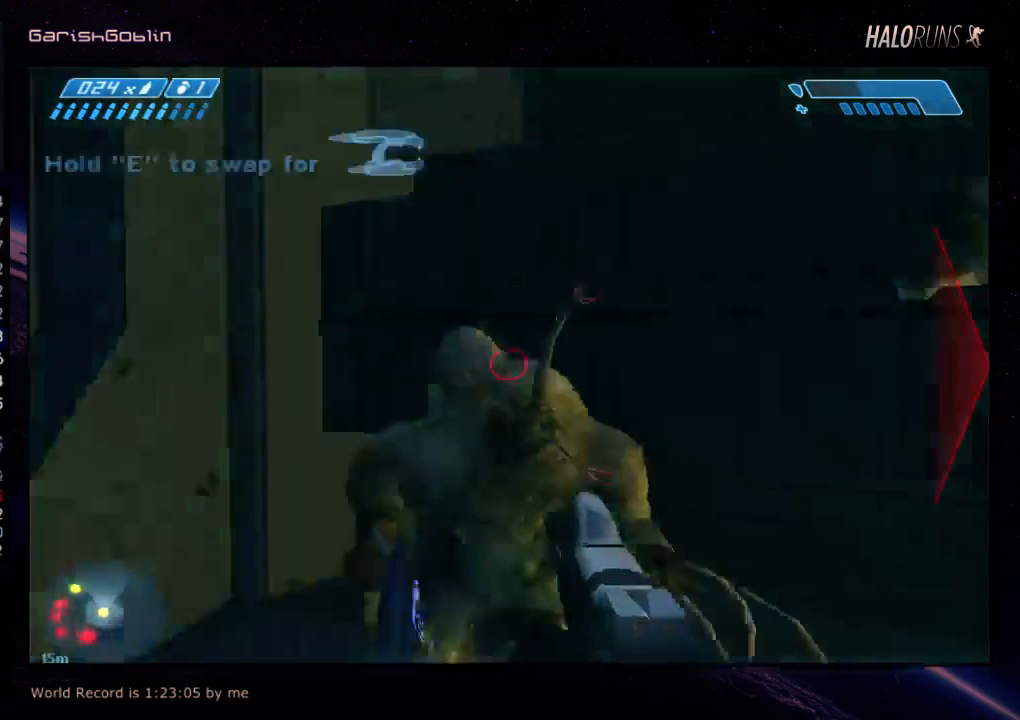
{"keys": [], "events": []}
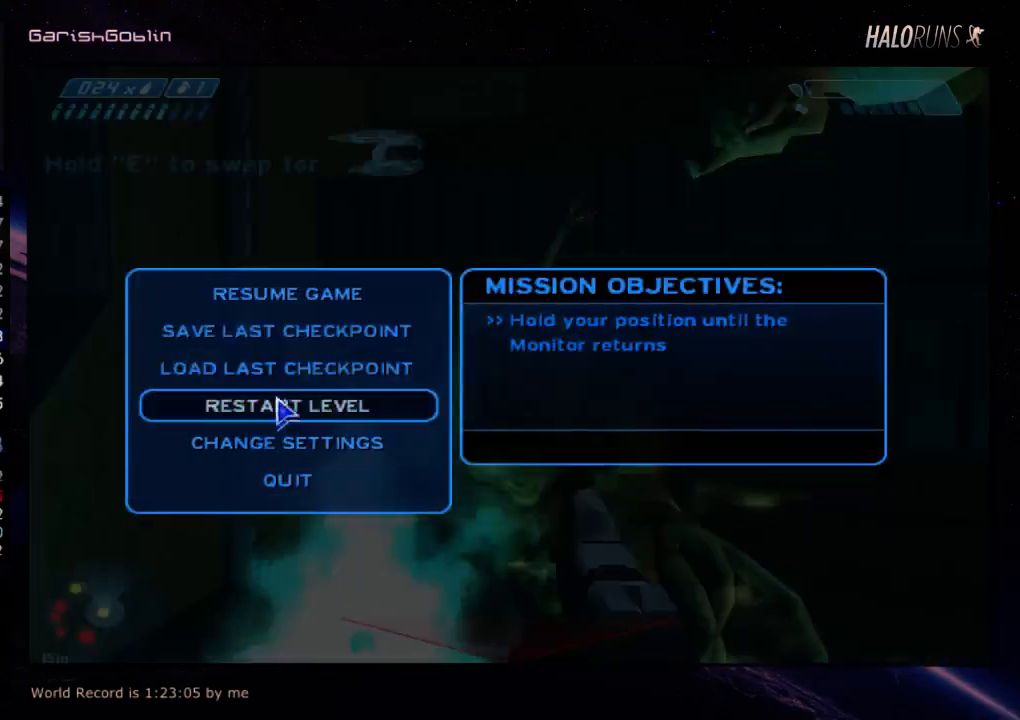
{"keys": ["w"], "events": [[50, "w", "down"]]}
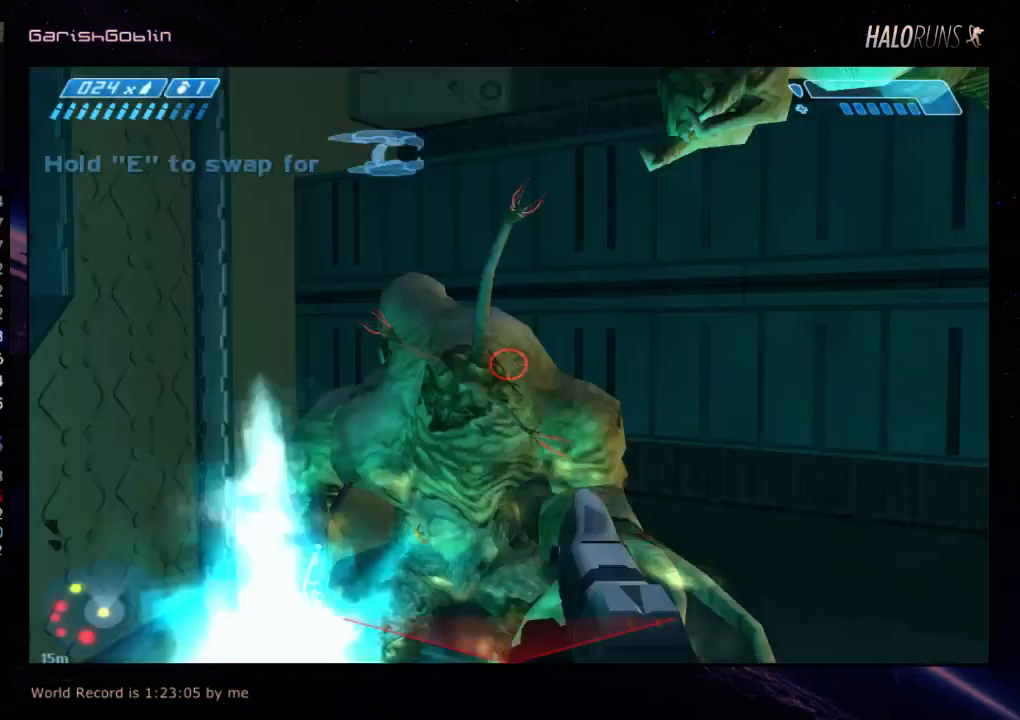
{"keys": ["w"], "events": []}
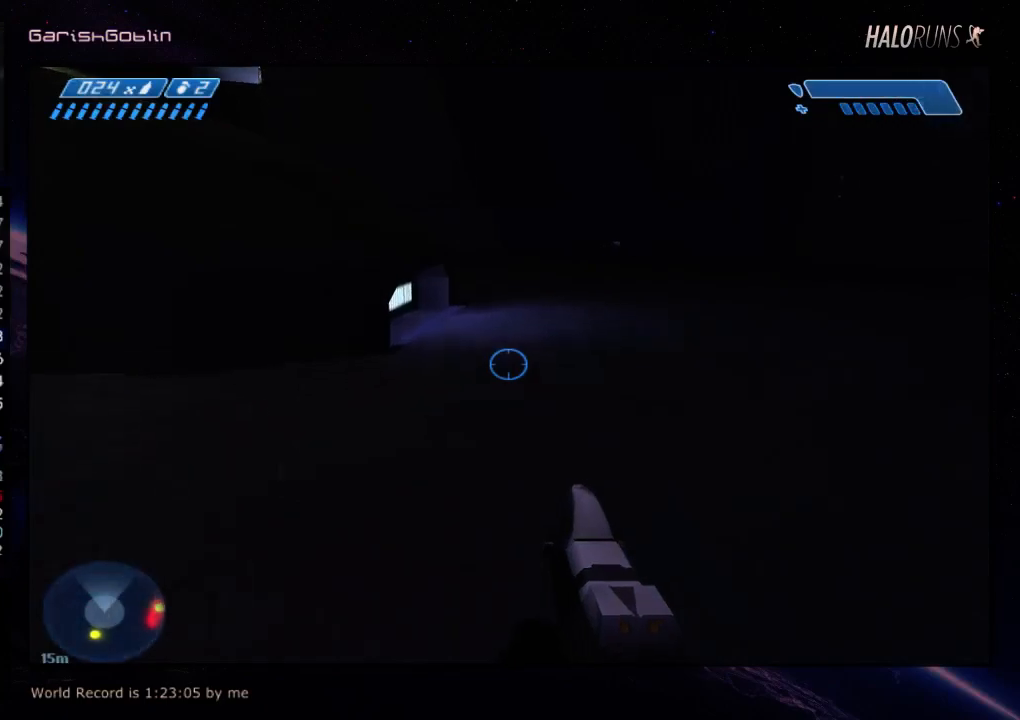
{"keys": ["w"], "events": []}
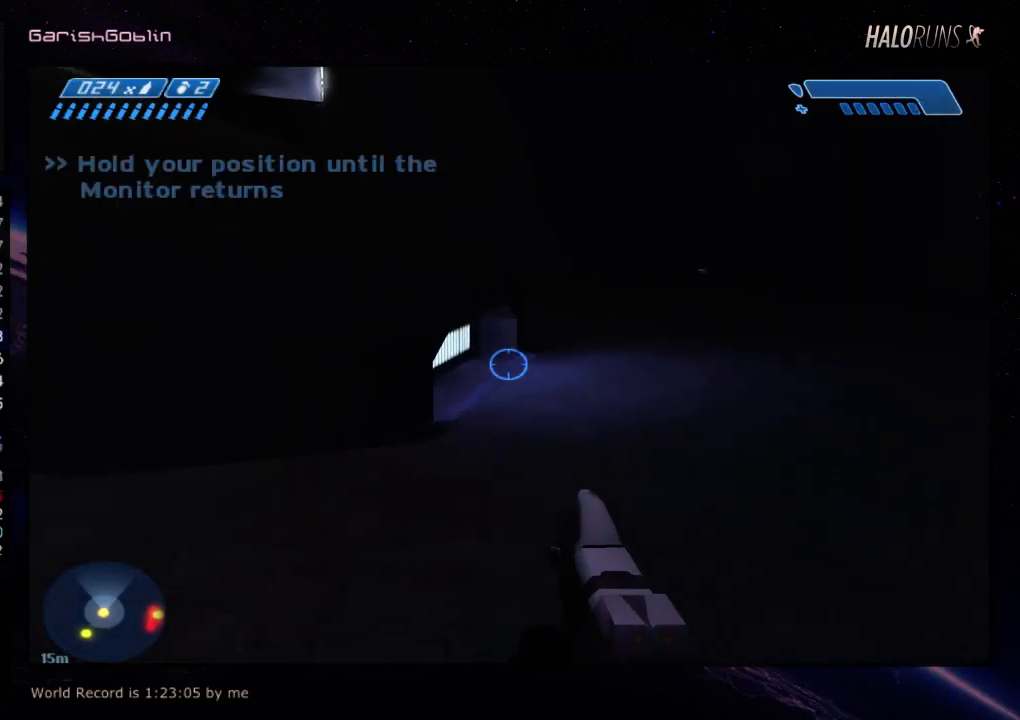
{"keys": ["w"], "events": []}
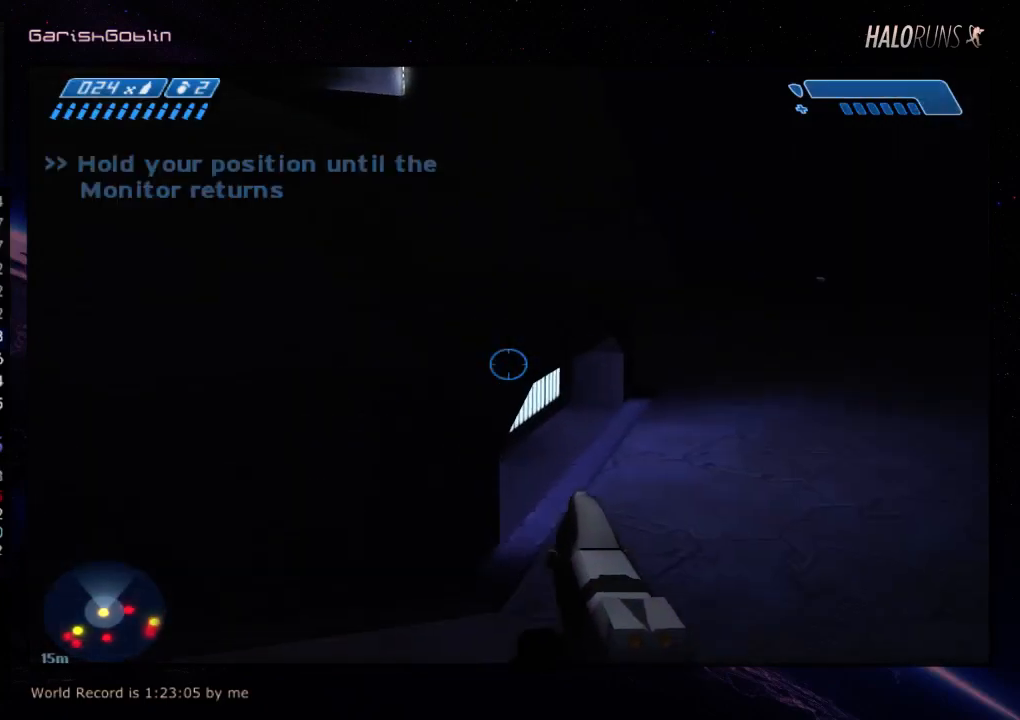
{"keys": ["w"], "events": []}
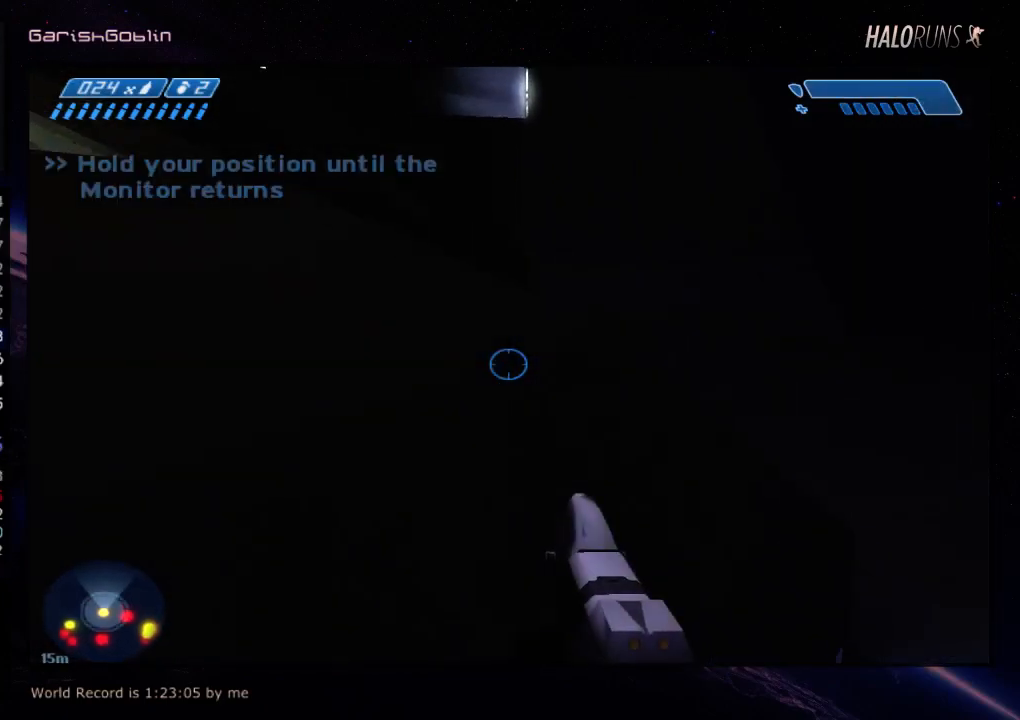
{"keys": ["w"], "events": []}
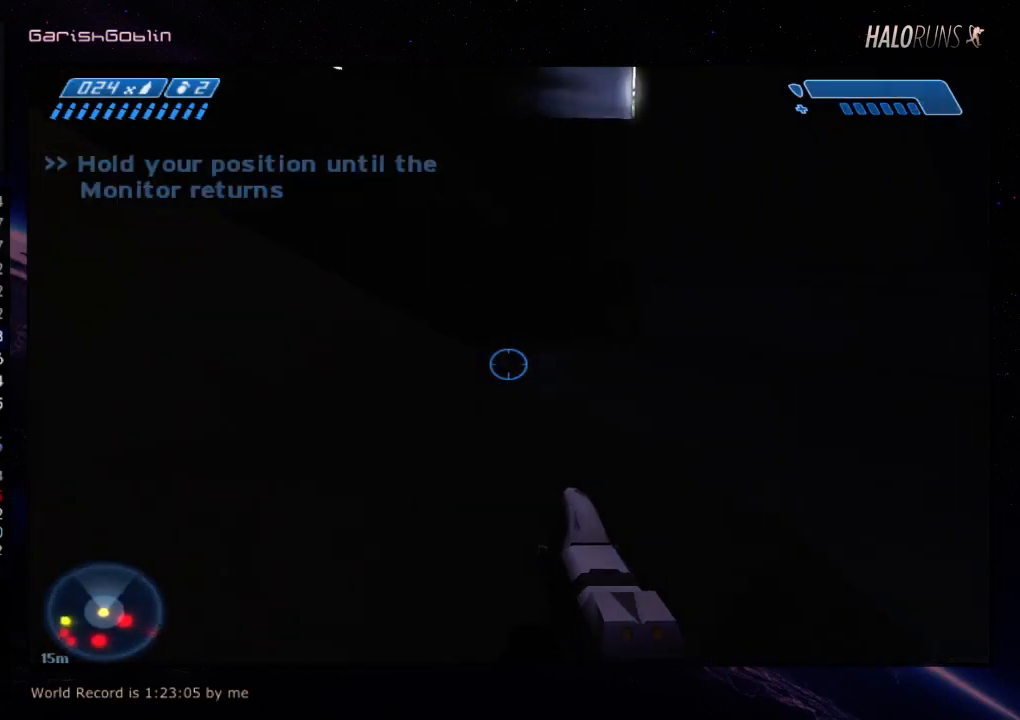
{"keys": ["w"], "events": []}
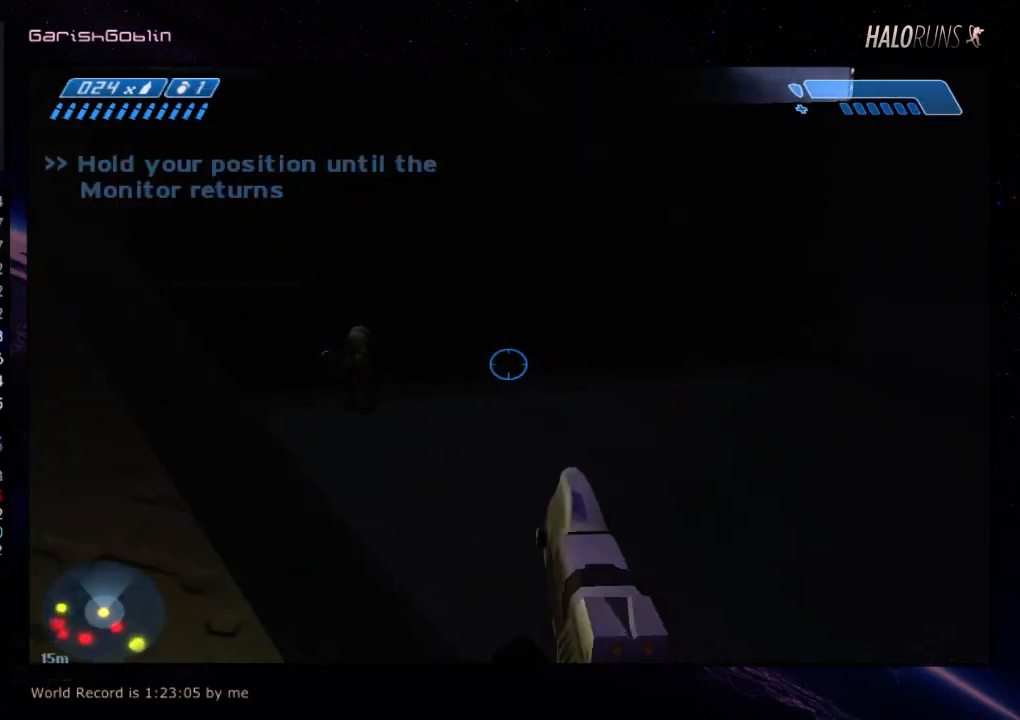
{"keys": ["w"], "events": []}
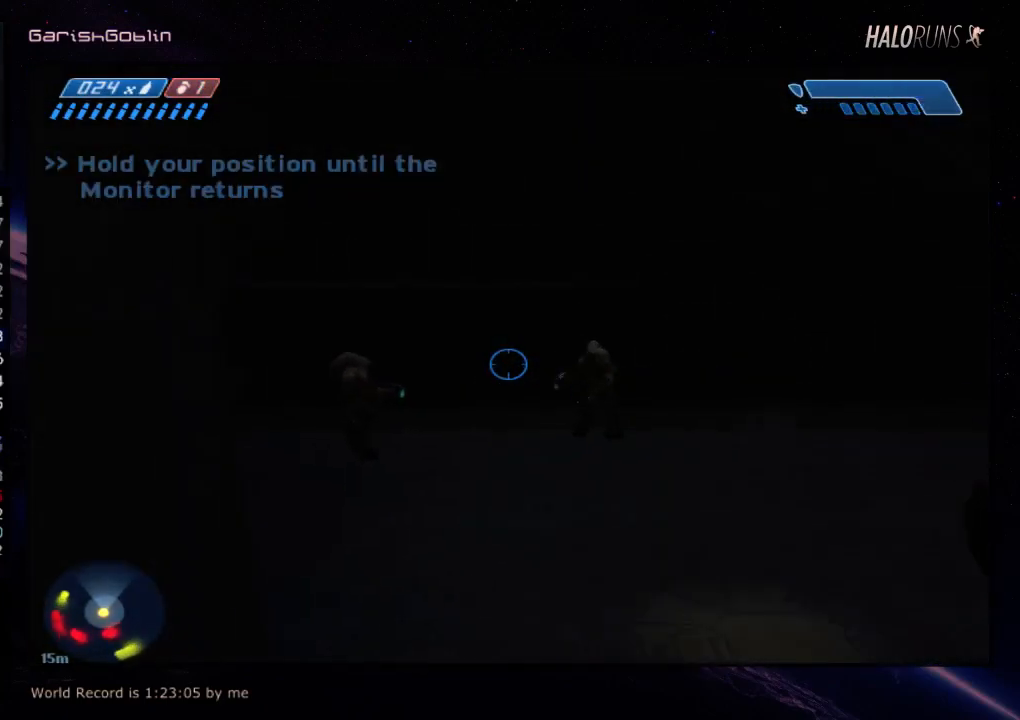
{"keys": ["w"], "events": []}
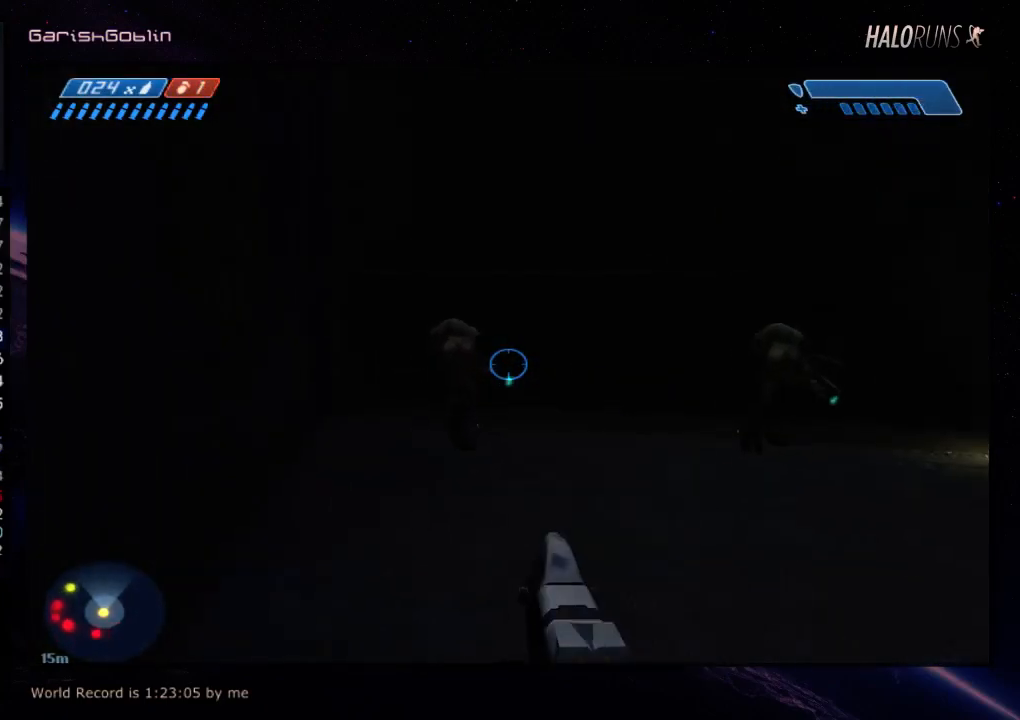
{"keys": ["w"], "events": []}
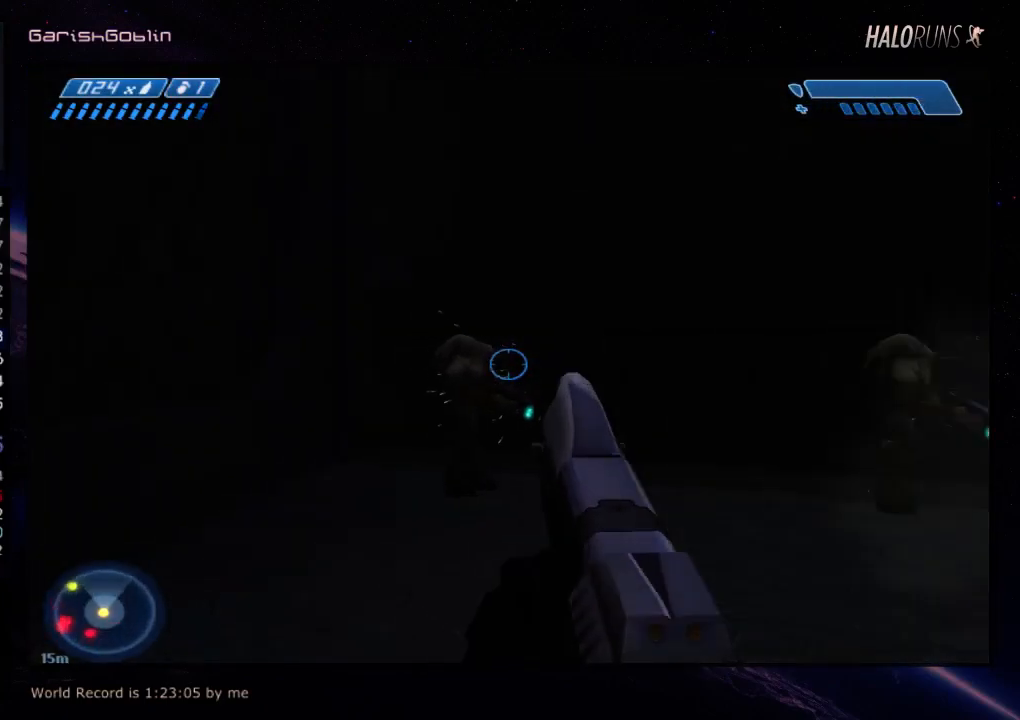
{"keys": ["w"], "events": []}
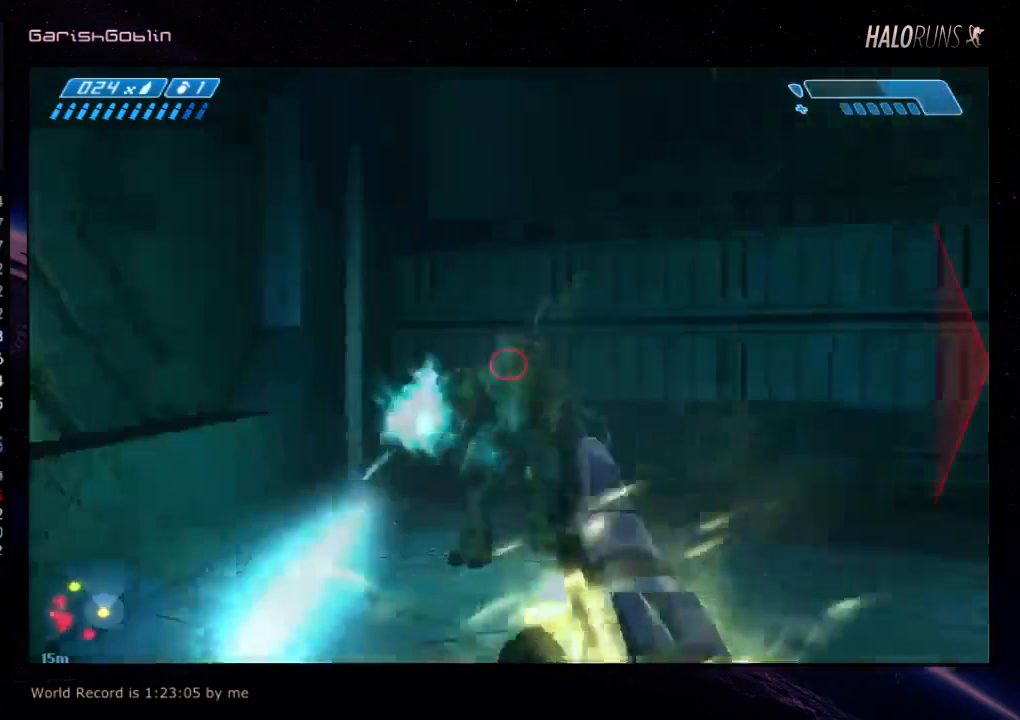
{"keys": ["w"], "events": []}
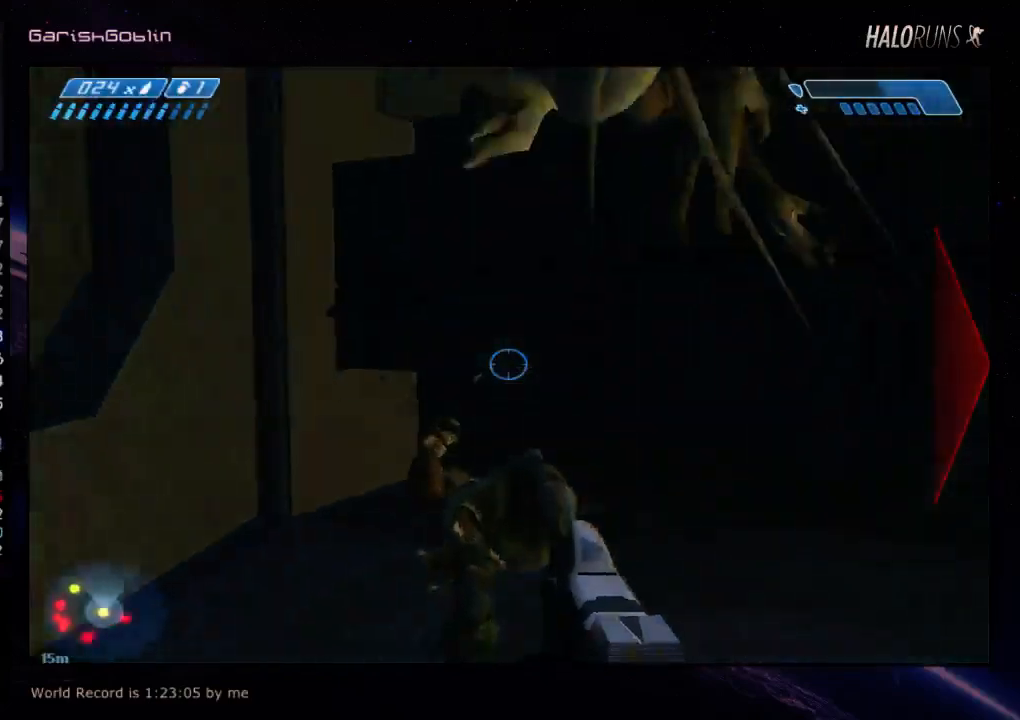
{"keys": ["w"], "events": []}
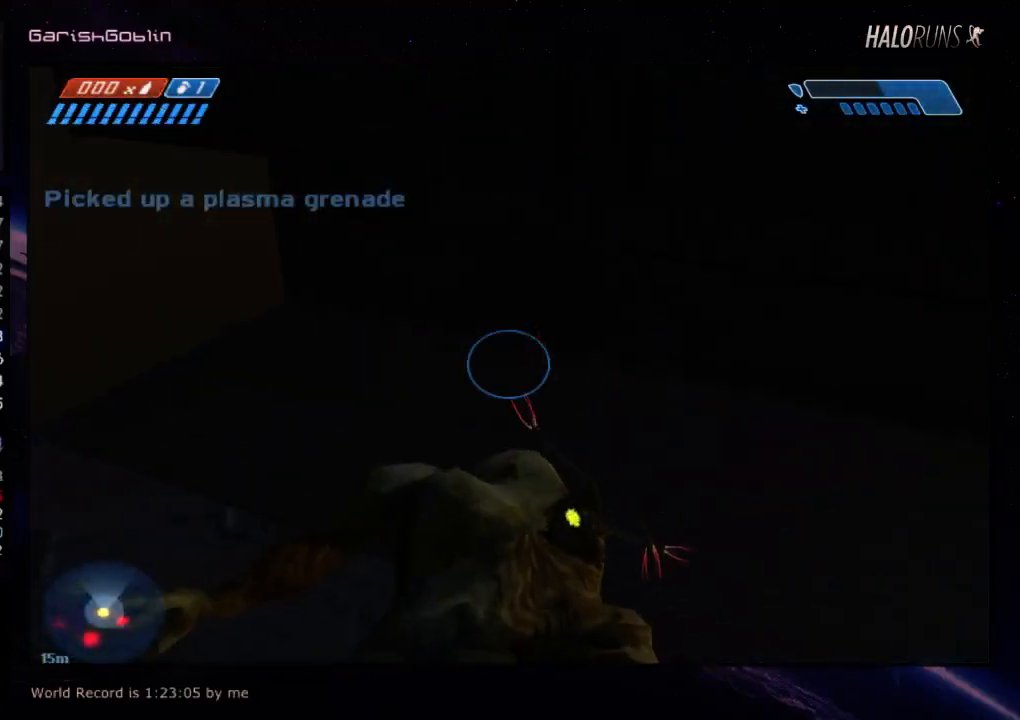
{"keys": [], "events": [[350, "w", "up"]]}
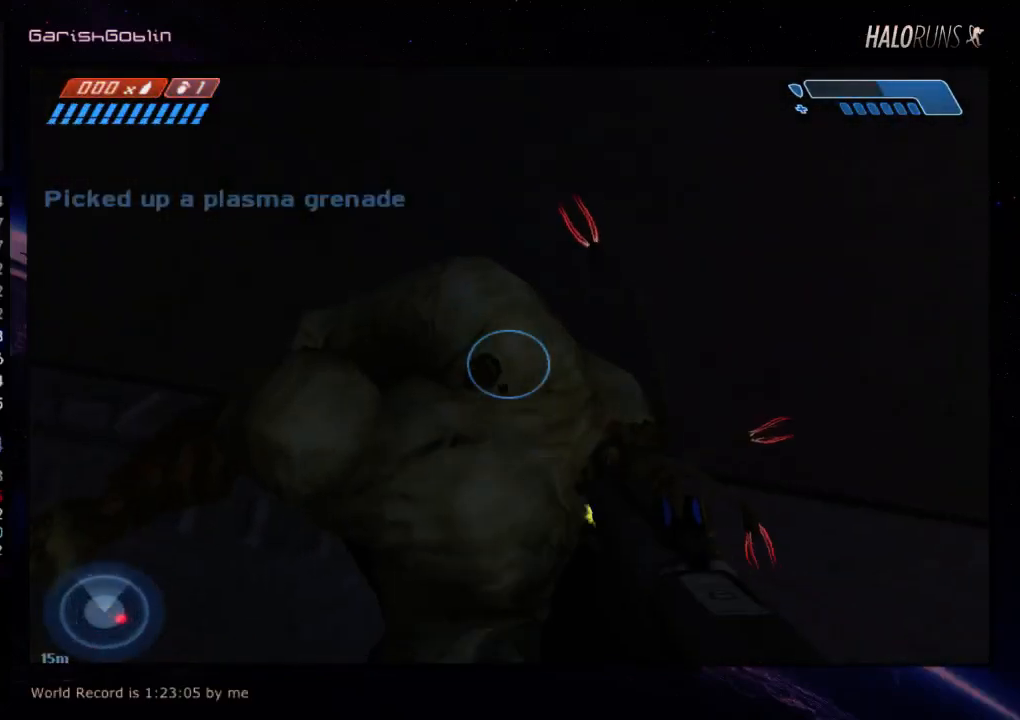
{"keys": [], "events": [[150, "w", "down"], [317, "w", "up"]]}
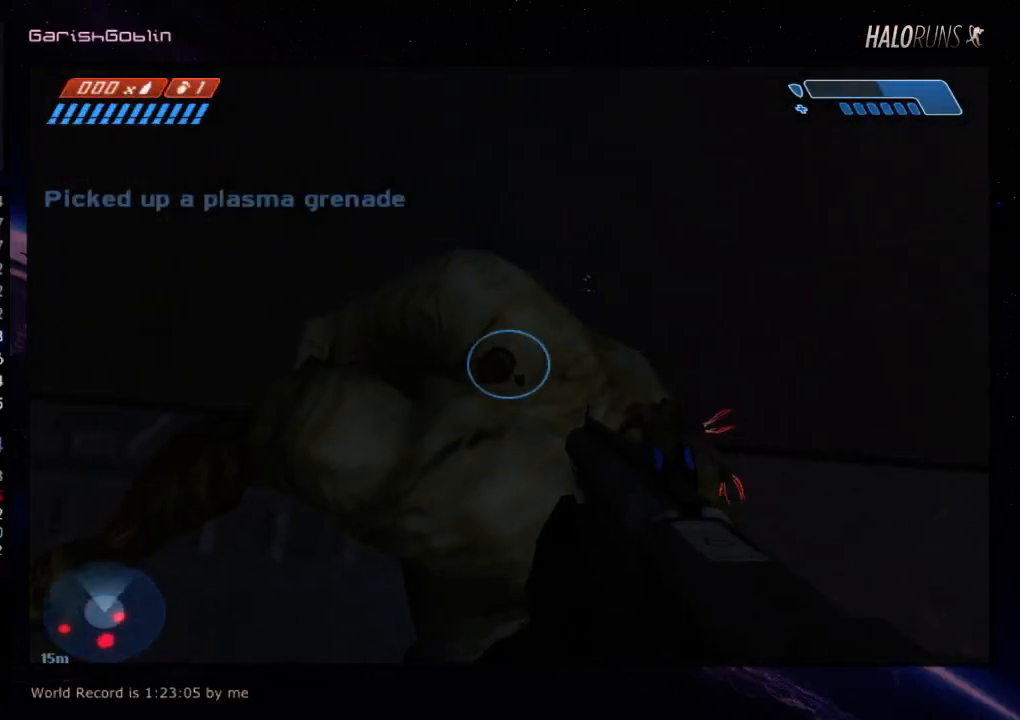
{"keys": [], "events": [[150, "w", "down"], [217, "w", "up"]]}
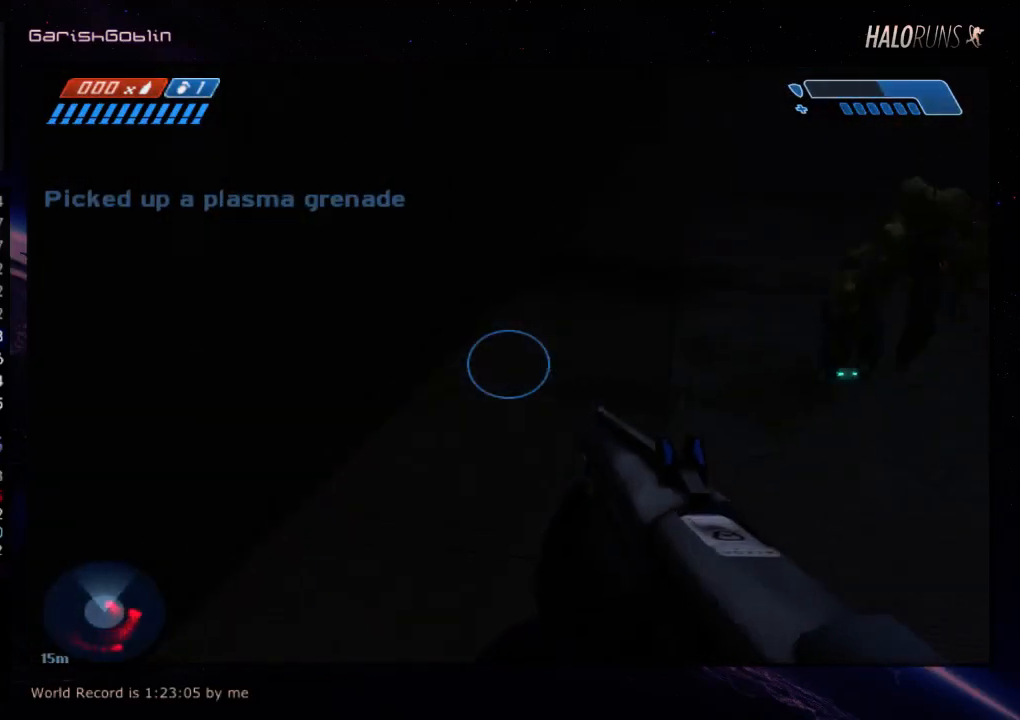
{"keys": [], "events": []}
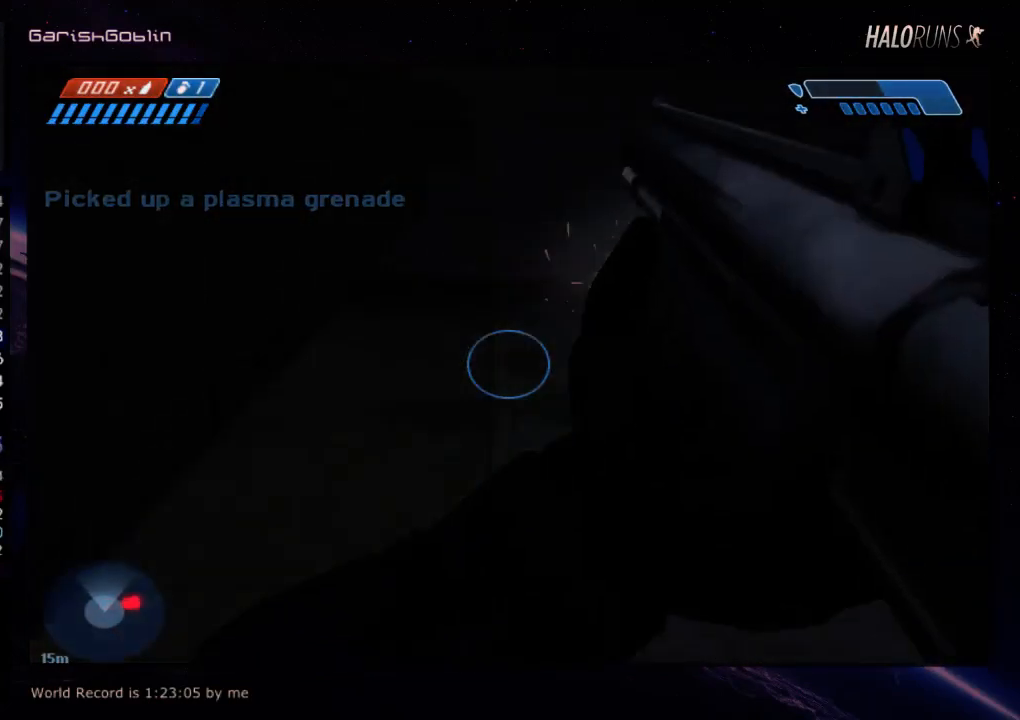
{"keys": [], "events": []}
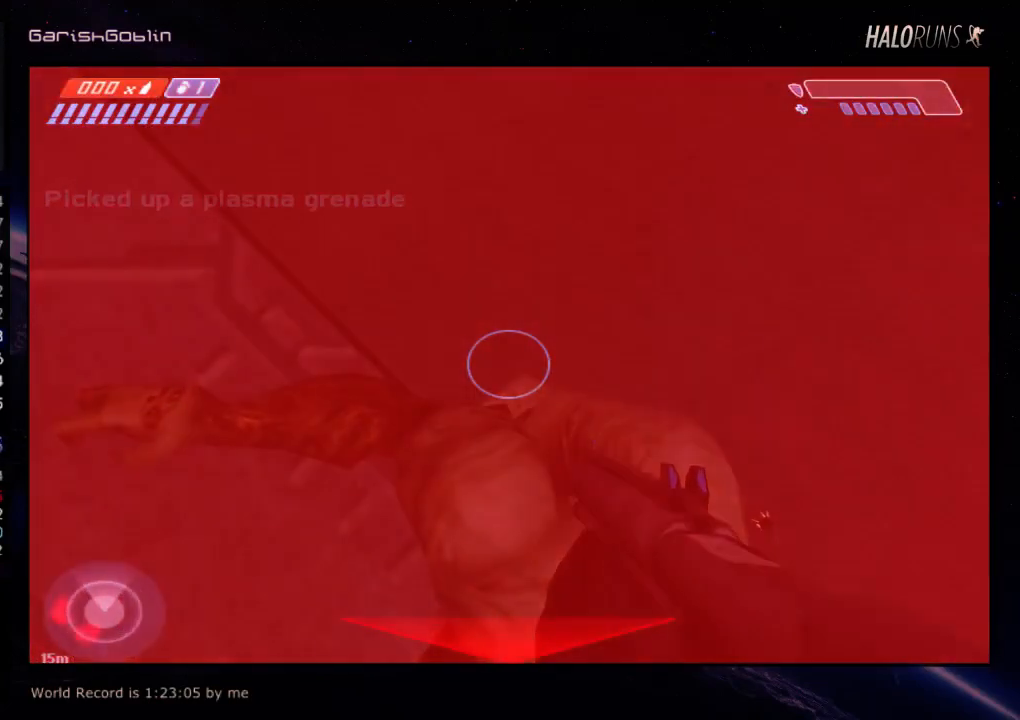
{"keys": [], "events": []}
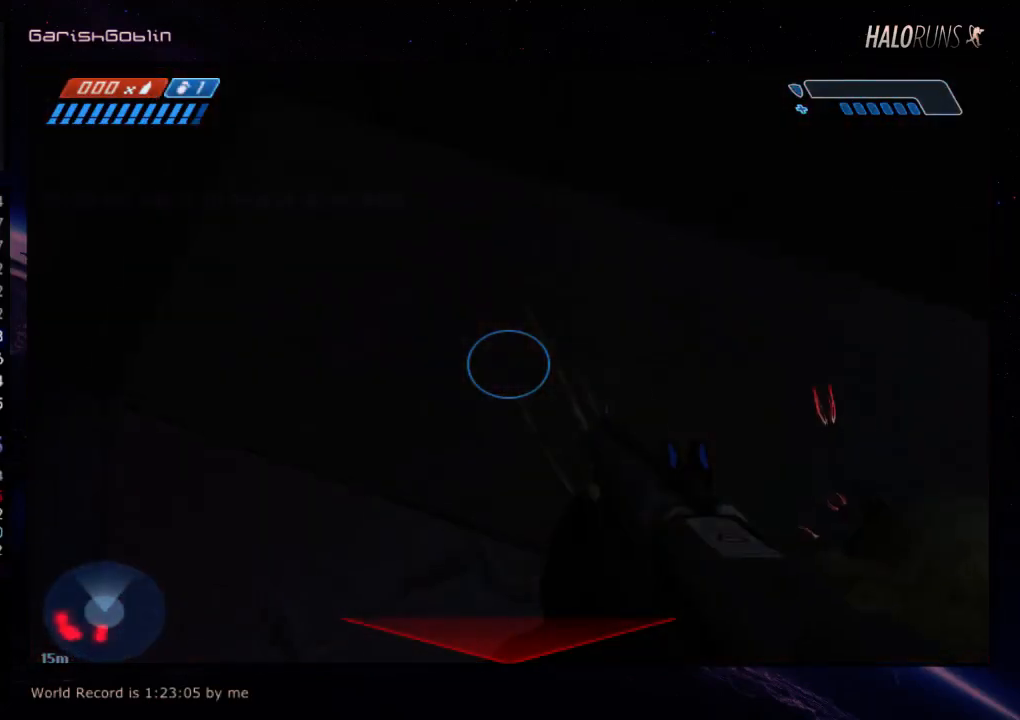
{"keys": [], "events": []}
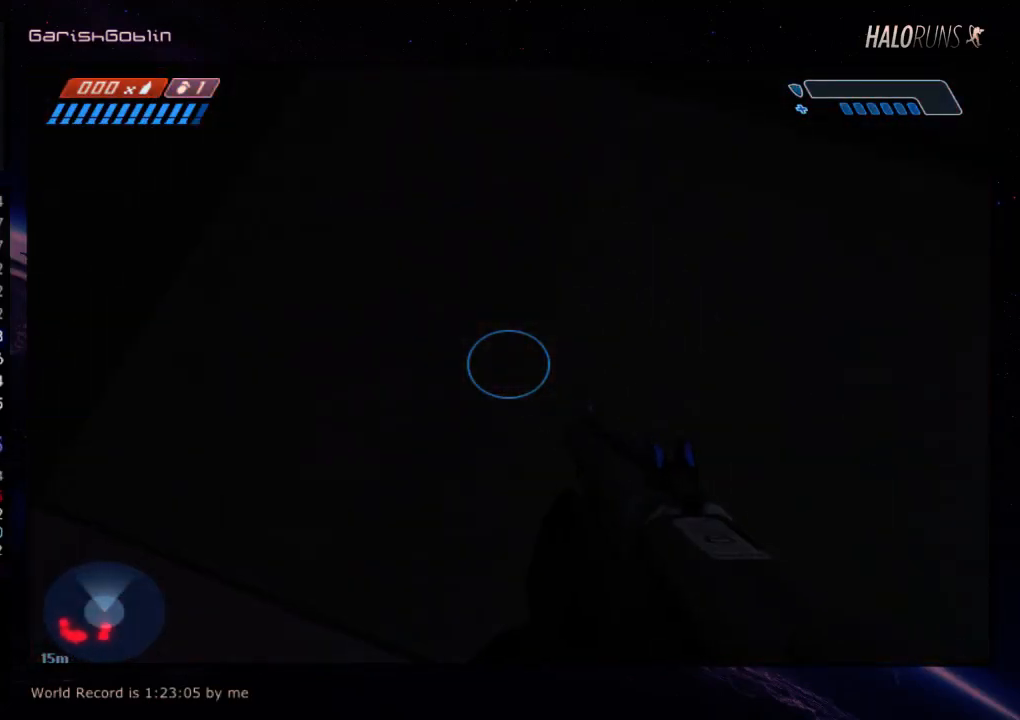
{"keys": ["w"], "events": [[467, "w", "down"]]}
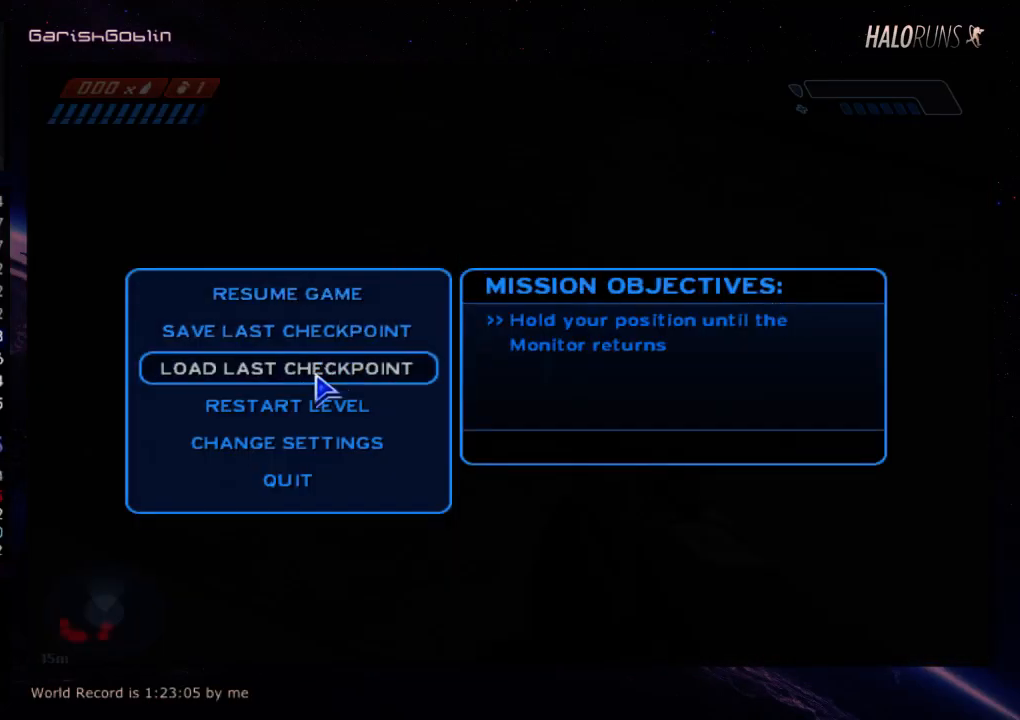
{"keys": ["w"], "events": []}
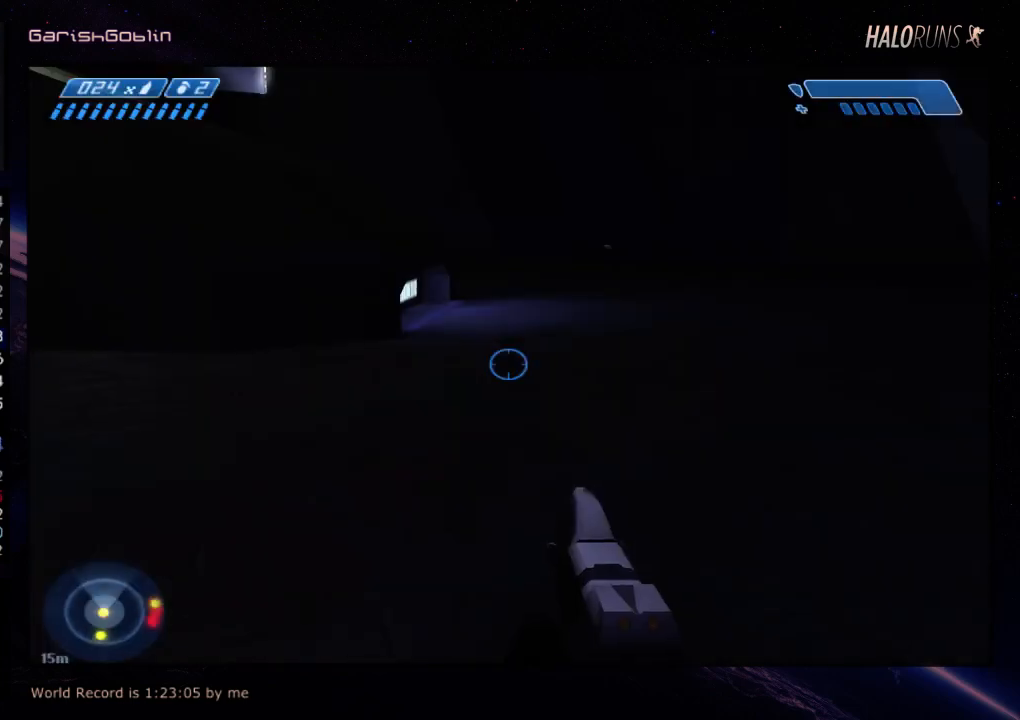
{"keys": ["w"], "events": []}
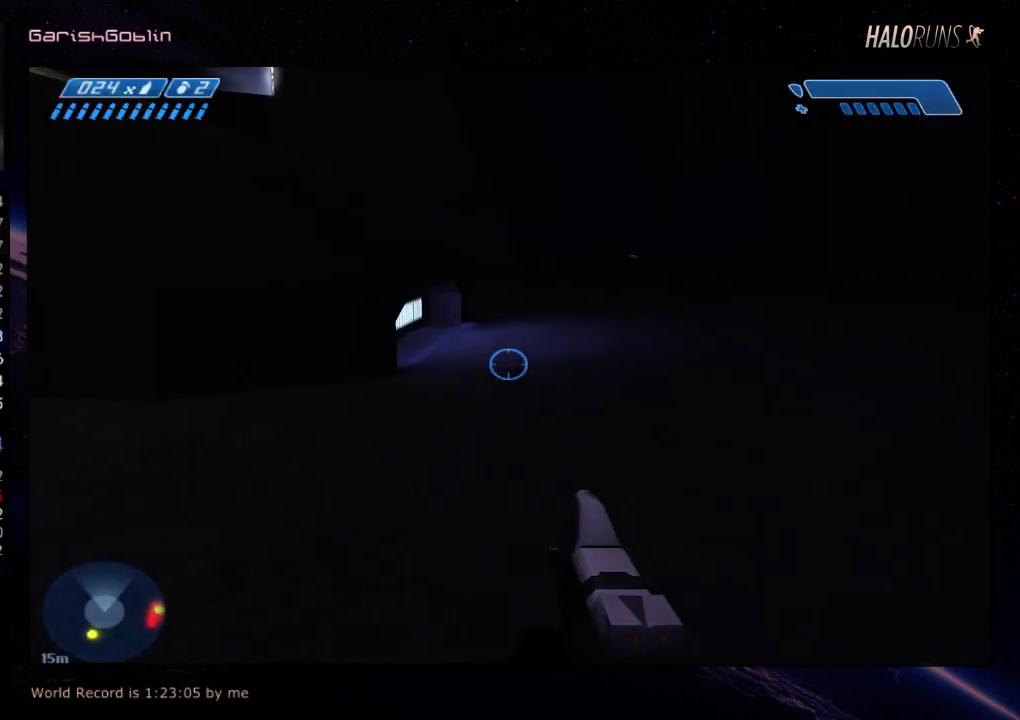
{"keys": ["w"], "events": []}
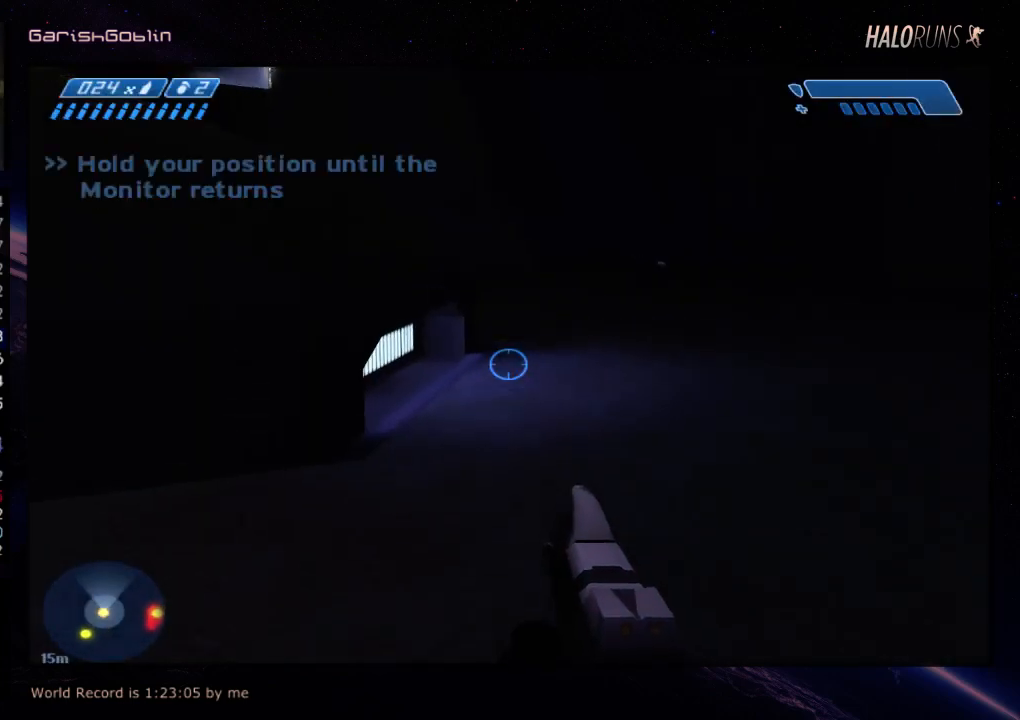
{"keys": ["w"], "events": []}
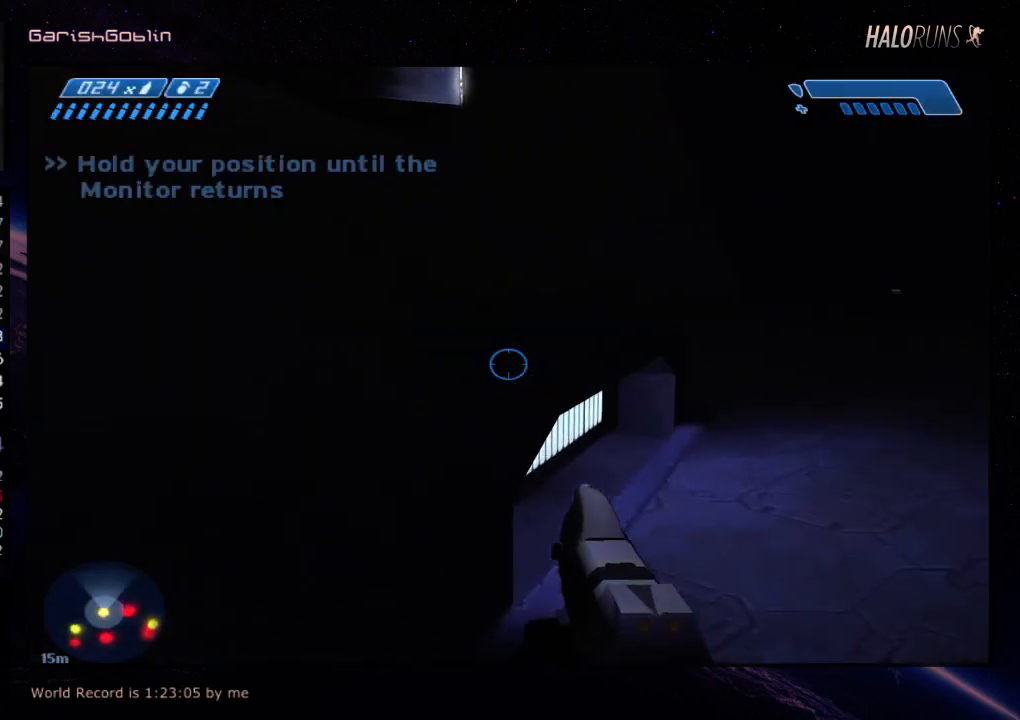
{"keys": ["w"], "events": []}